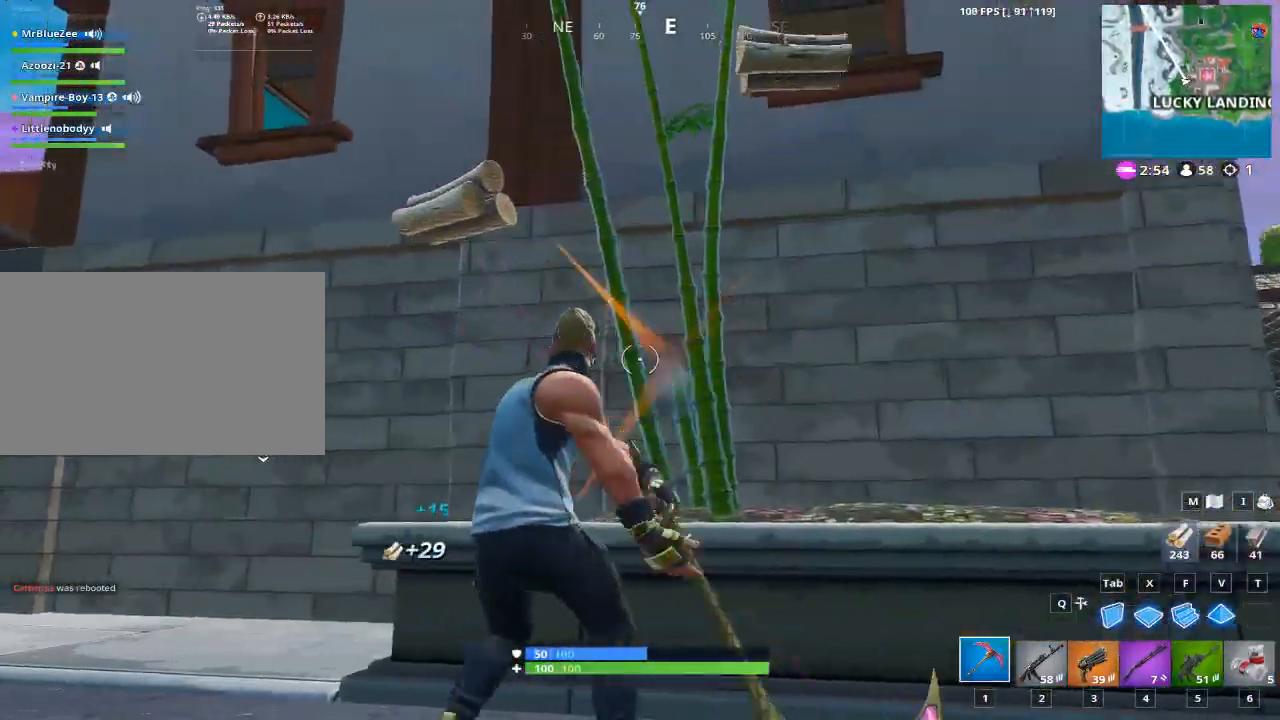
Gameplay with keyboard and mouse; each line is a JSON object with the keys and mouse buttons held at the frame after it. "events" lists presses ("down") and releases ("up") of "1", "2", "3", "4", "5", "a", "alt", "c", "caps_lock", "ctrl", "d", "e", "f", "g", "q", "r", "s", "shift", "space", "t", "tab", "v", "w", "x", "z", "mouse_left", "mouse_wheel" and "mouse_right" between this image and that frame as [ms after this image, input, new state], when the widget could be followed in between. "mouse_left", "mouse_wheel", "mouse_right" = the "left", "wheel", "right" buttons of the "mouse" list. No other keys are recorded. "wheel" means that the mouse wheel is clicked or scrolled. "mouse_move" is the direction in which the mouse moves at that frame (one of eight, or "still"), when it could be read.
{"keys": ["a"], "mouse": ["left"], "mouse_move": "right", "events": []}
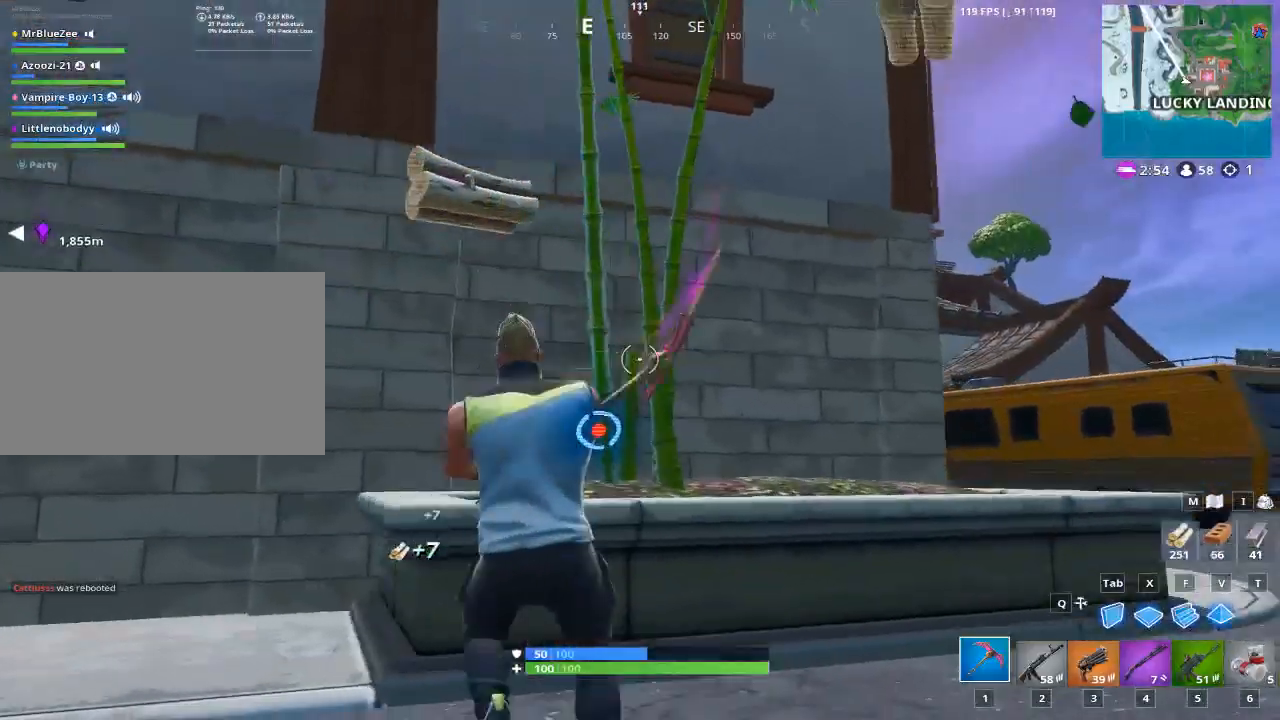
{"keys": ["a"], "mouse": ["left"], "mouse_move": "down-right", "events": []}
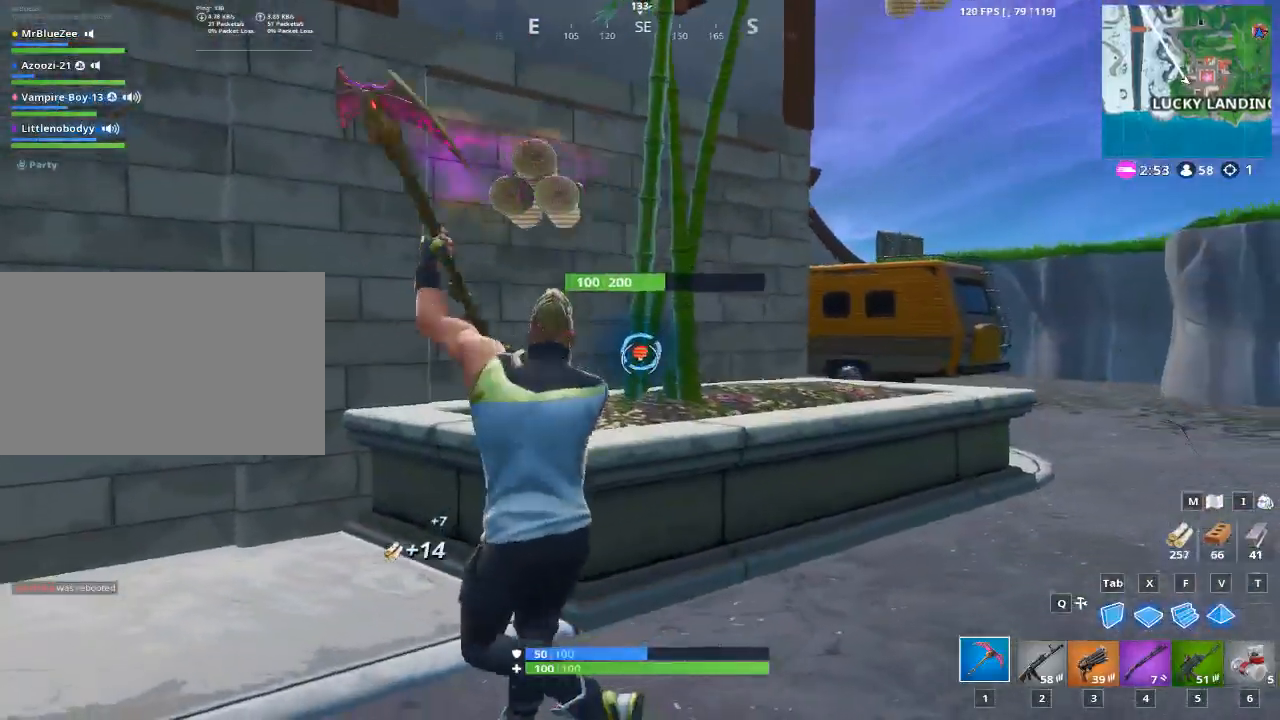
{"keys": ["a"], "mouse": [], "mouse_move": "left", "events": [[367, "mouse_left", "up"]]}
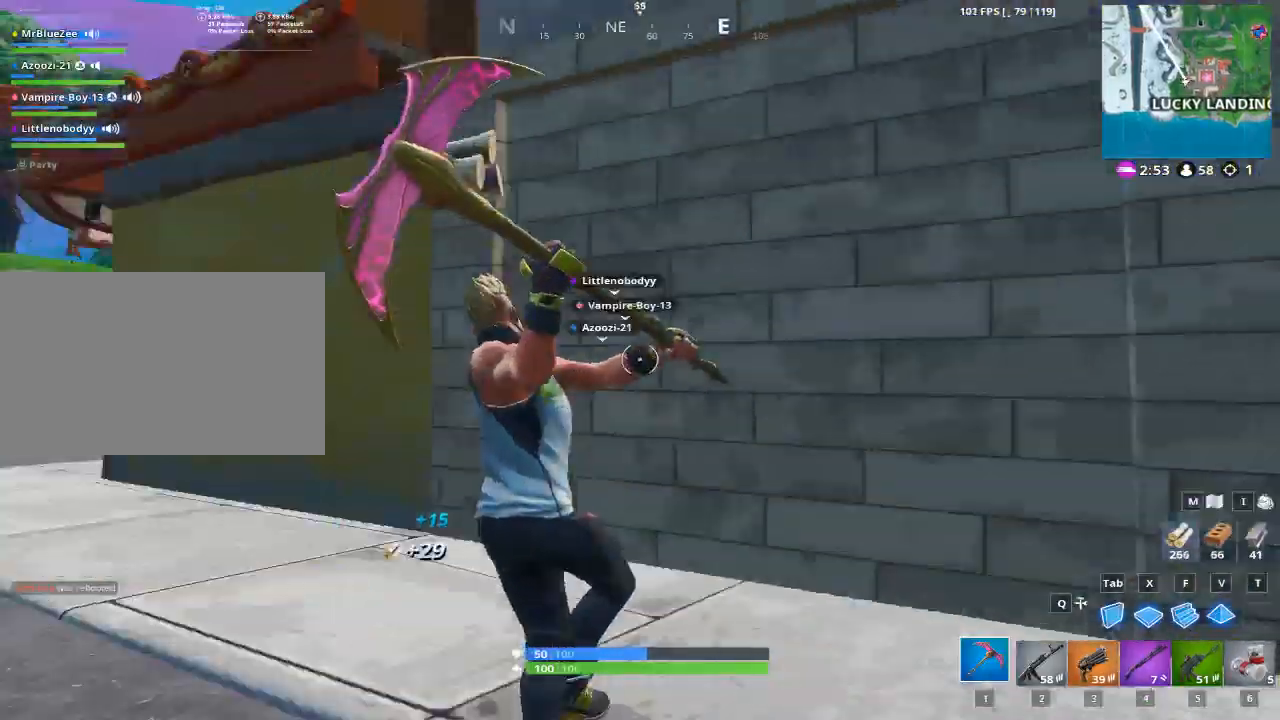
{"keys": ["1", "w"], "mouse": [], "mouse_move": "right", "events": [[50, "w", "down"], [150, "a", "up"], [434, "1", "down"]]}
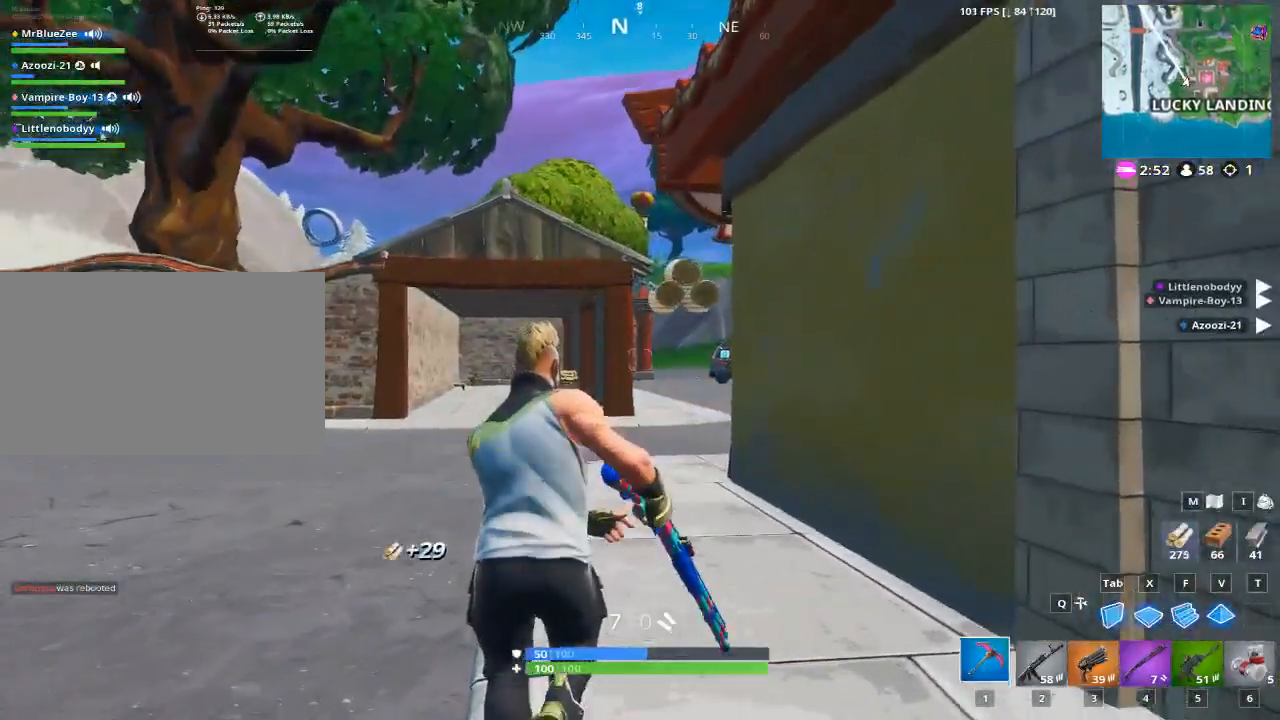
{"keys": ["w"], "mouse": [], "mouse_move": "still", "events": [[67, "1", "up"]]}
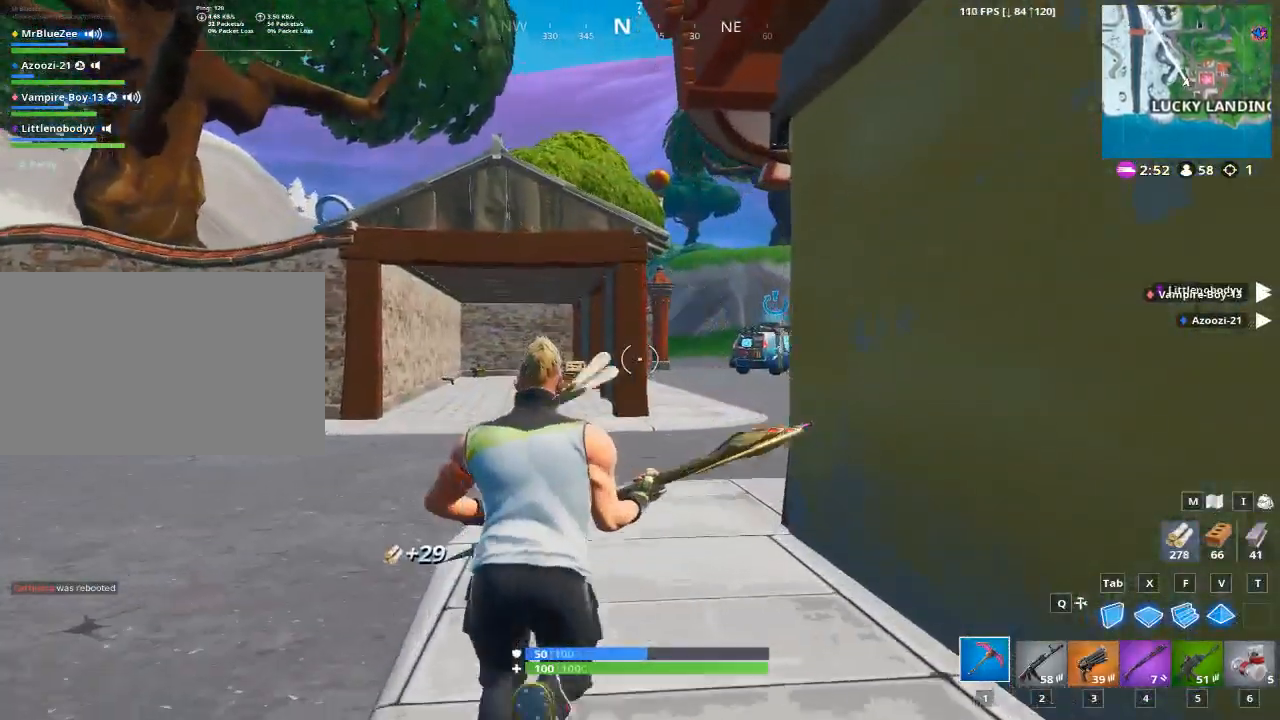
{"keys": ["w"], "mouse": [], "mouse_move": "right", "events": []}
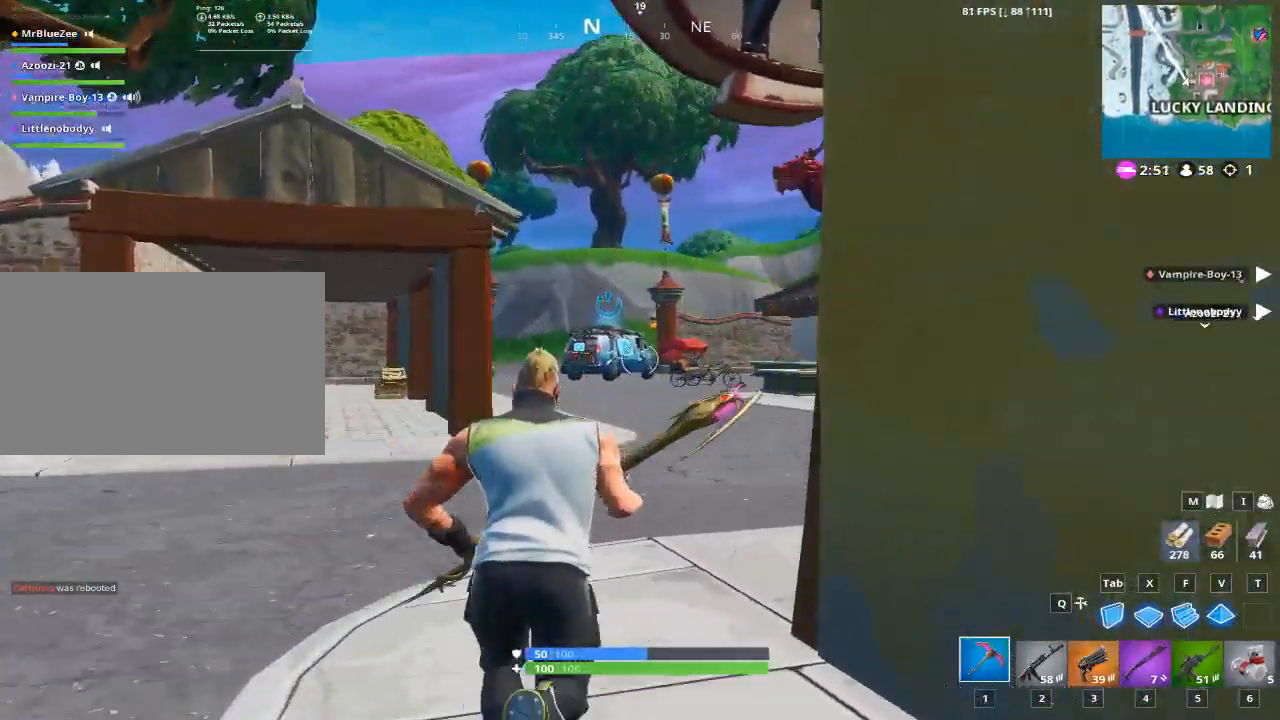
{"keys": ["w"], "mouse": [], "mouse_move": "right", "events": []}
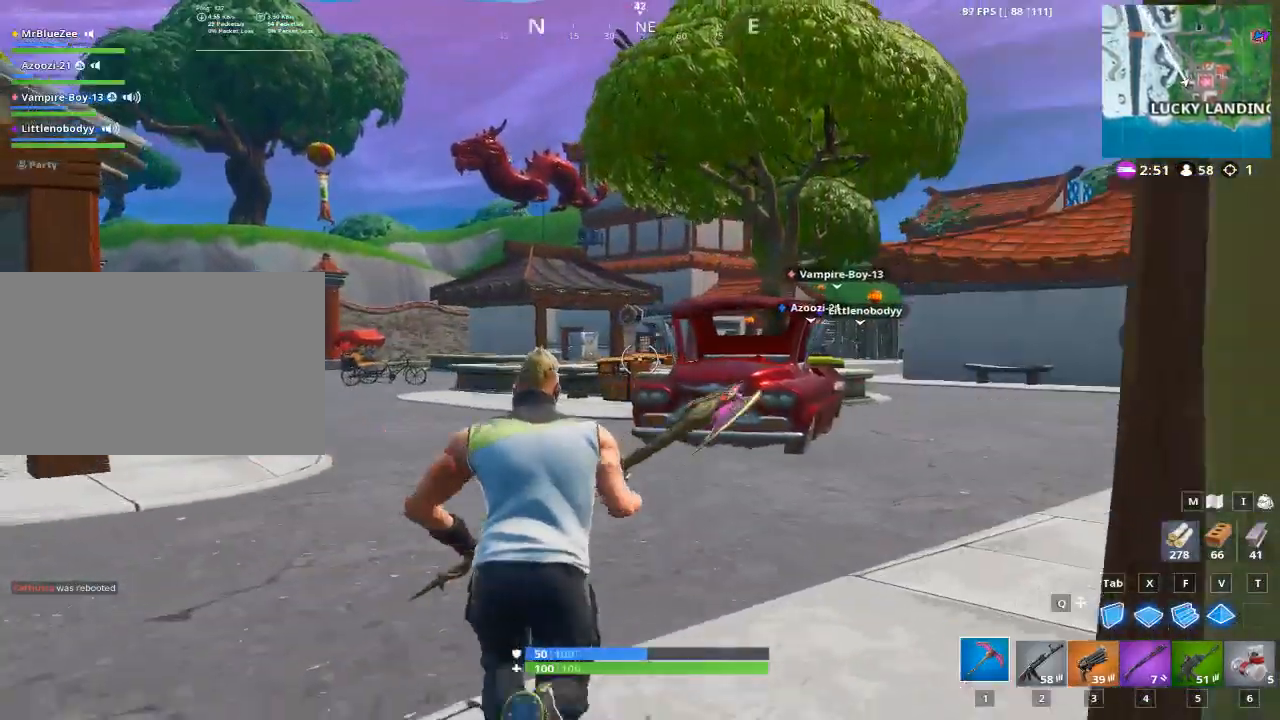
{"keys": ["w"], "mouse": [], "mouse_move": "still", "events": []}
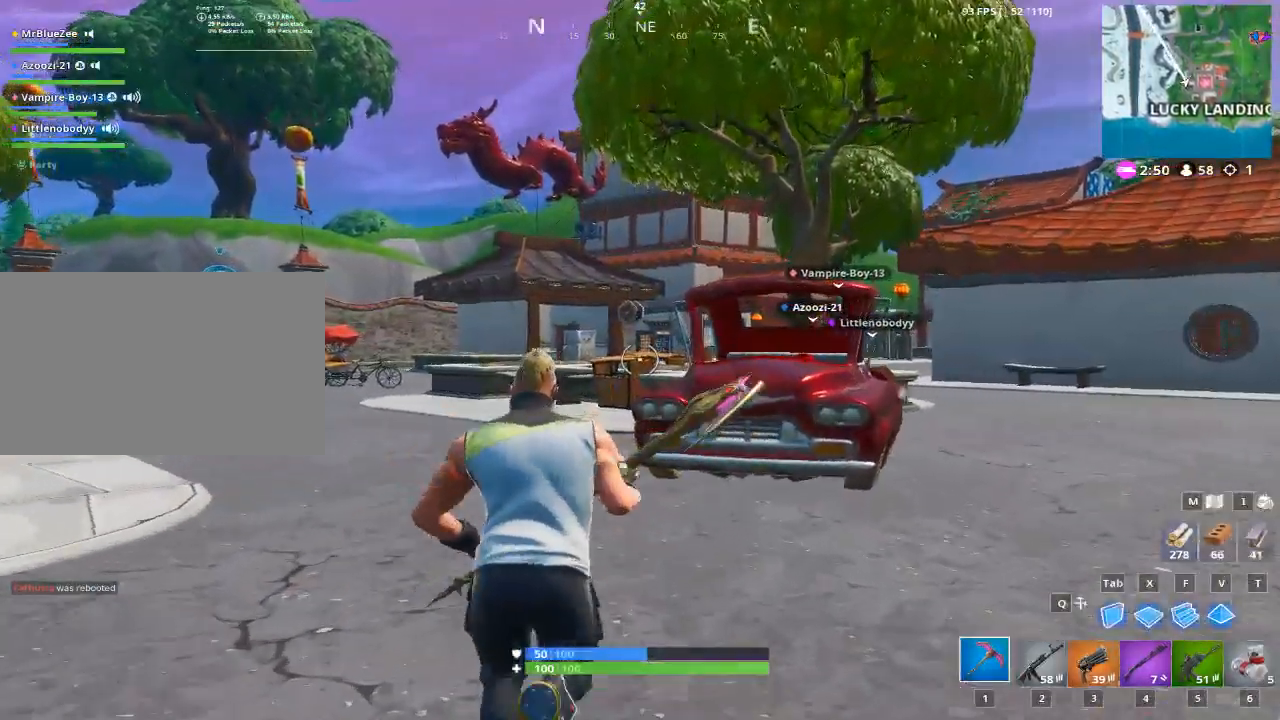
{"keys": ["w"], "mouse": [], "mouse_move": "still", "events": [[17, "a", "down"], [451, "a", "up"]]}
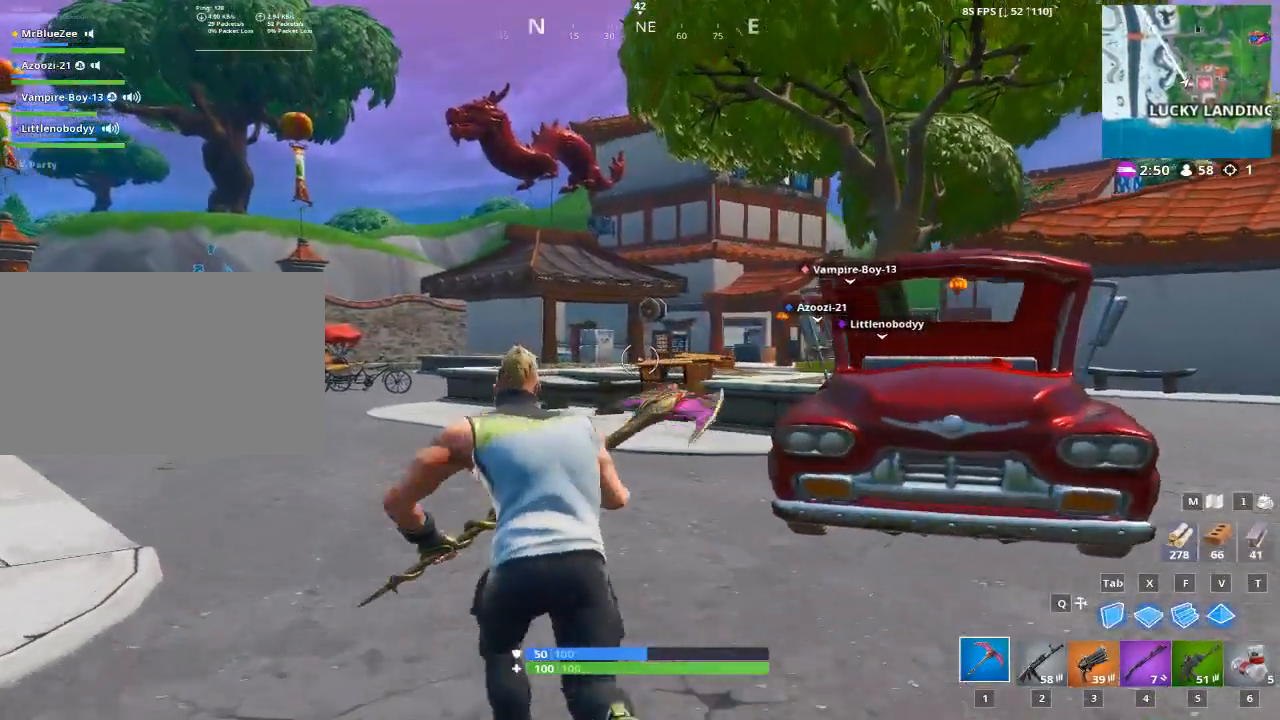
{"keys": ["w"], "mouse": [], "mouse_move": "still", "events": []}
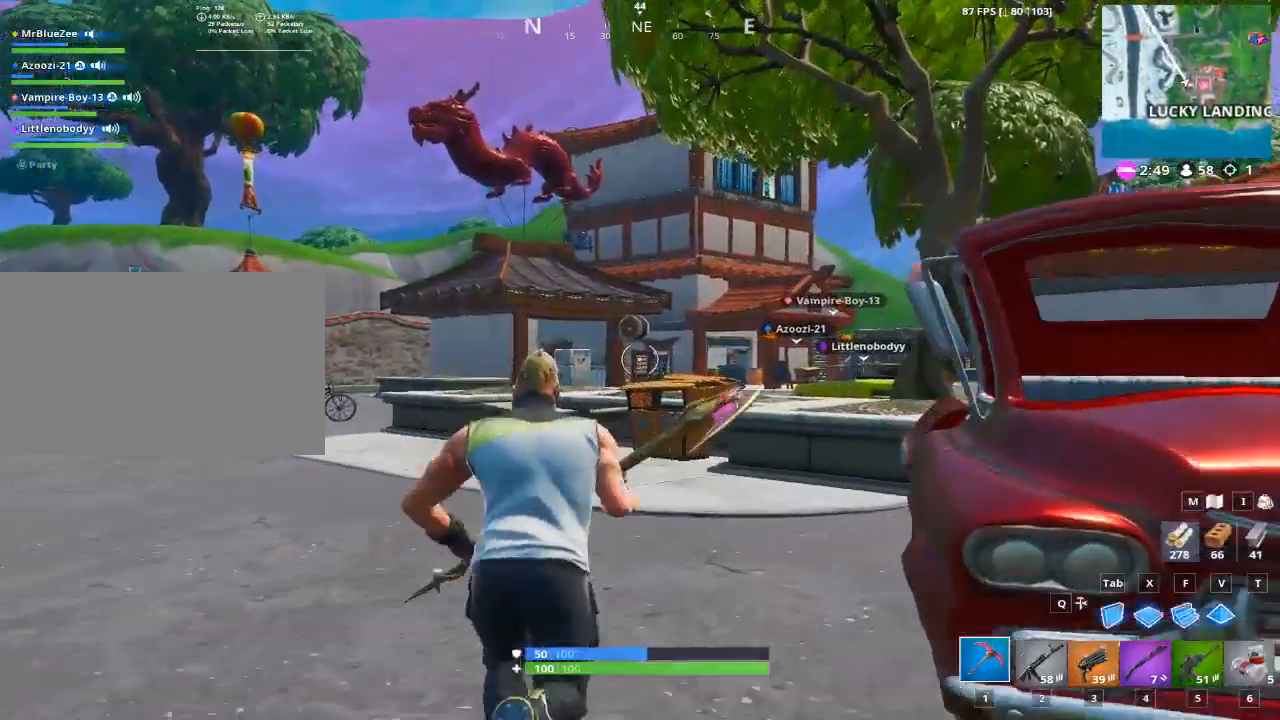
{"keys": ["w"], "mouse": [], "mouse_move": "still", "events": []}
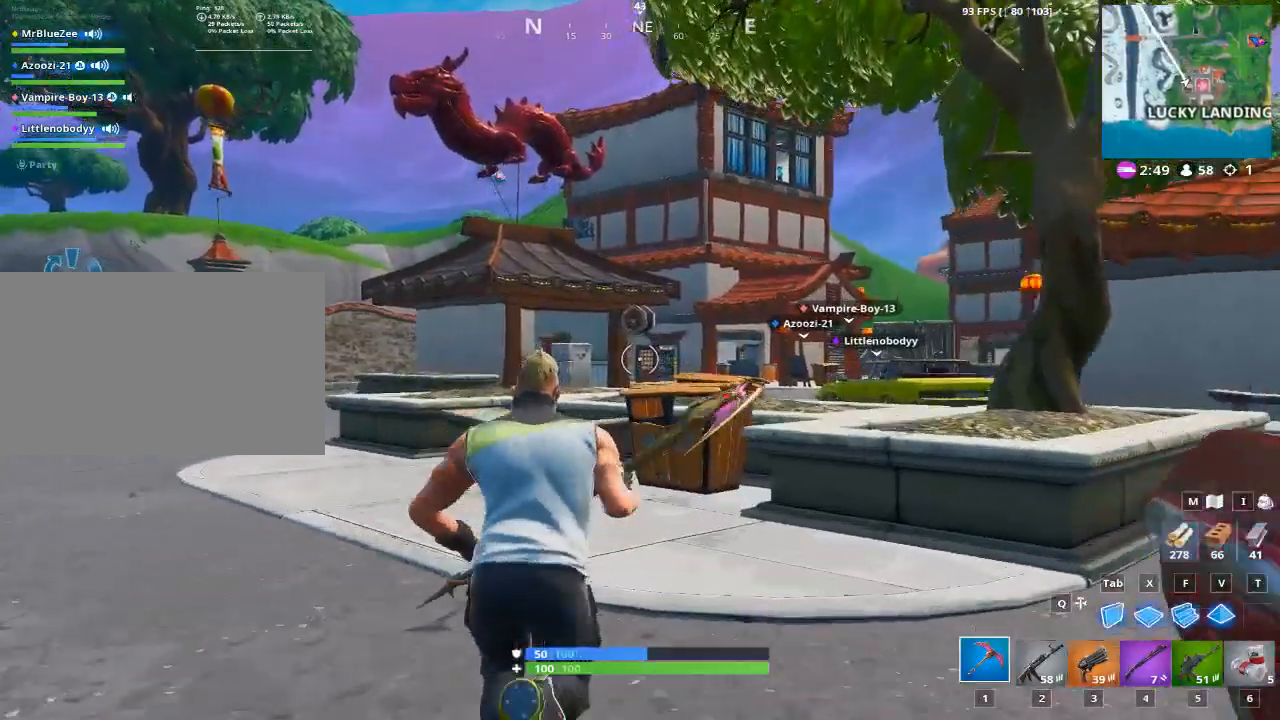
{"keys": ["w"], "mouse": [], "mouse_move": "down-right", "events": []}
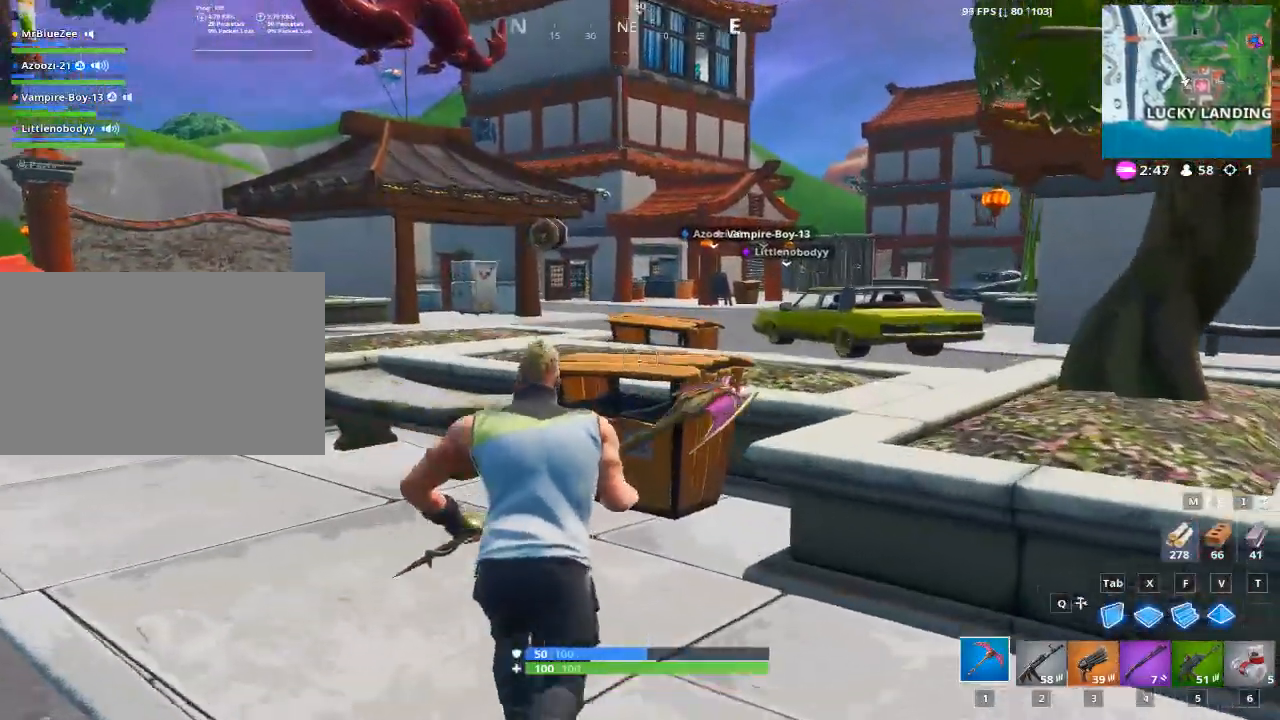
{"keys": ["w"], "mouse": [], "mouse_move": "up-right", "events": [[150, "mouse_left", "down"], [417, "mouse_left", "up"]]}
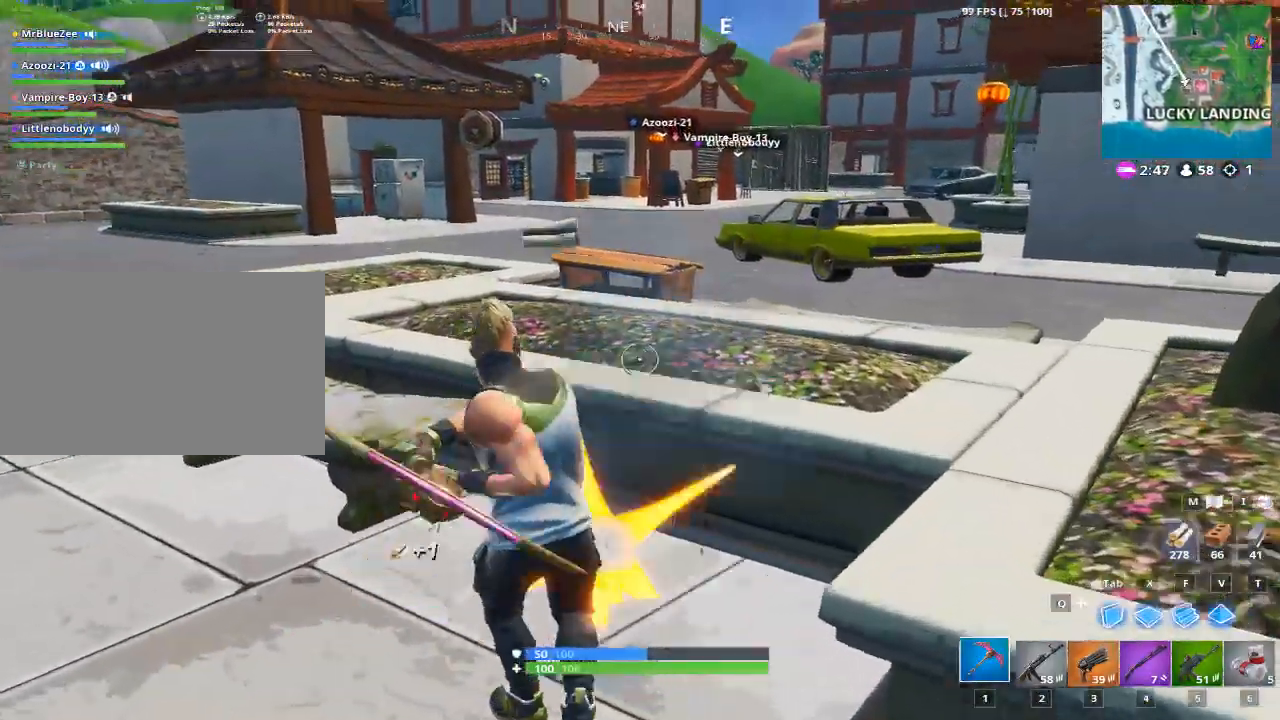
{"keys": ["w"], "mouse": [], "mouse_move": "still", "events": [[183, "space", "down"], [300, "space", "up"]]}
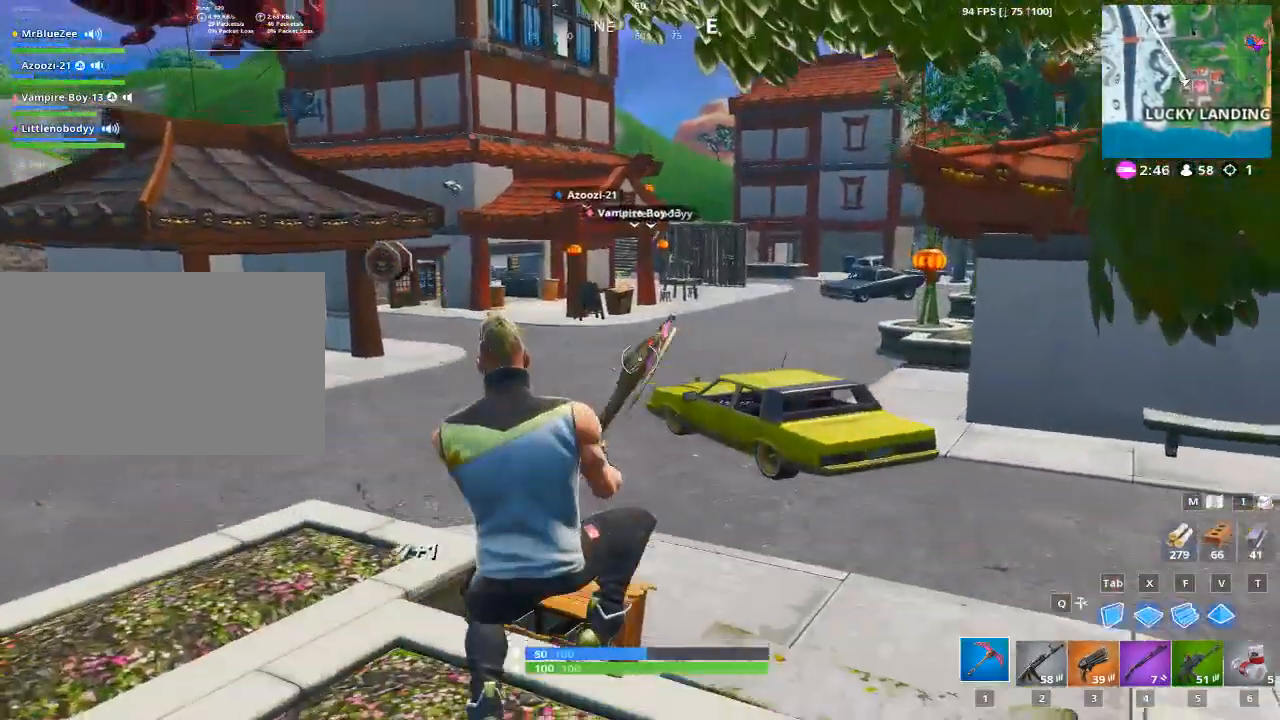
{"keys": ["a", "w"], "mouse": ["left"], "mouse_move": "left", "events": [[167, "a", "down"], [501, "mouse_left", "down"]]}
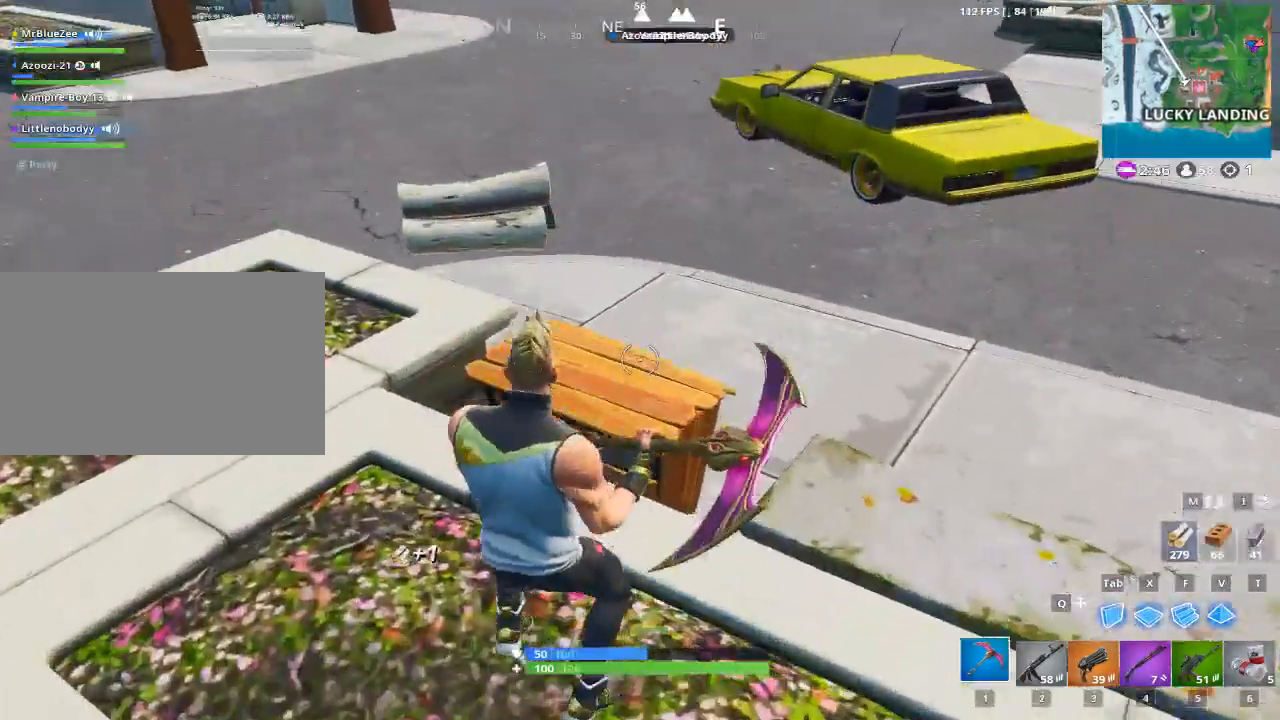
{"keys": ["1", "w"], "mouse": [], "mouse_move": "up", "events": [[133, "a", "up"], [233, "mouse_left", "up"], [417, "1", "down"]]}
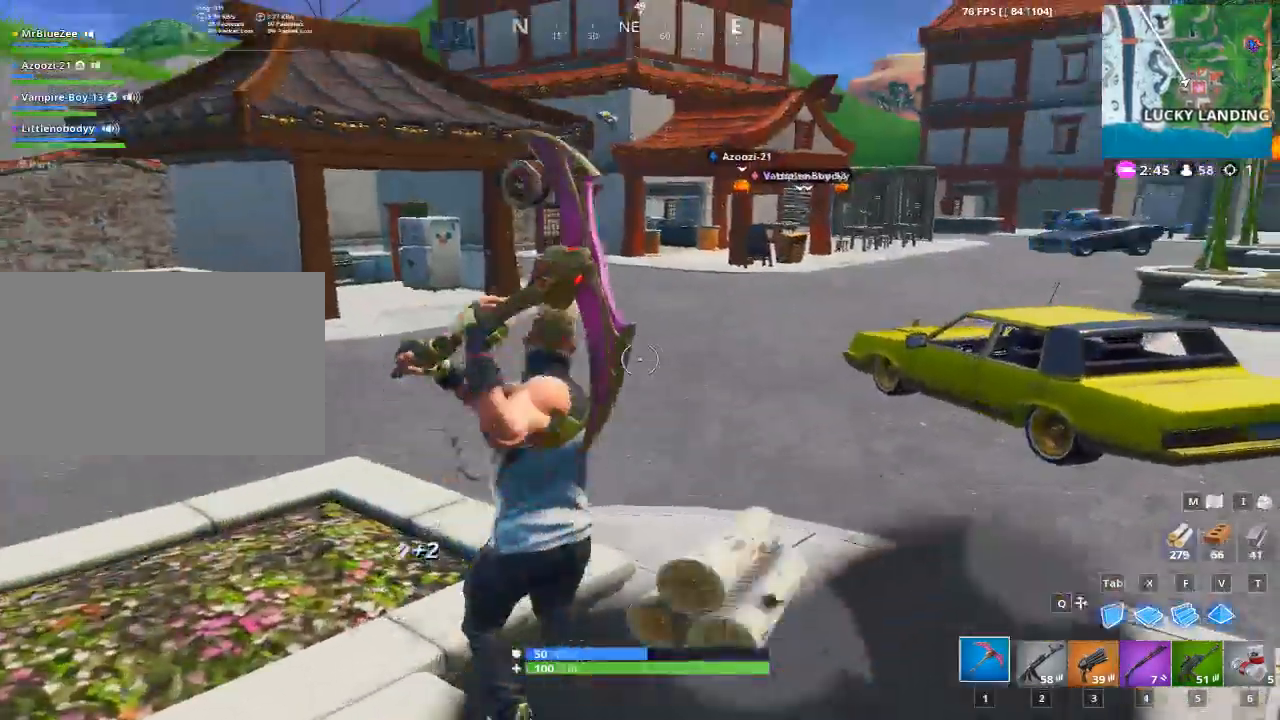
{"keys": ["w"], "mouse": [], "mouse_move": "still", "events": [[67, "1", "up"]]}
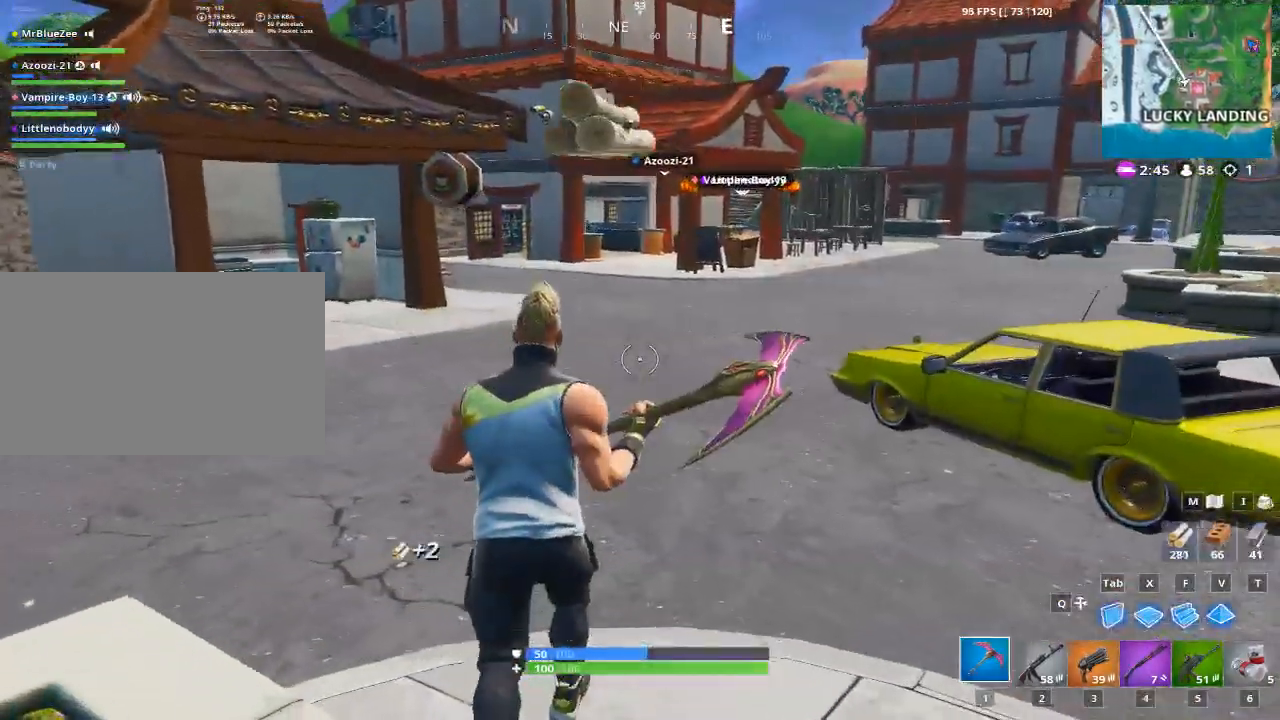
{"keys": ["w"], "mouse": [], "mouse_move": "still", "events": []}
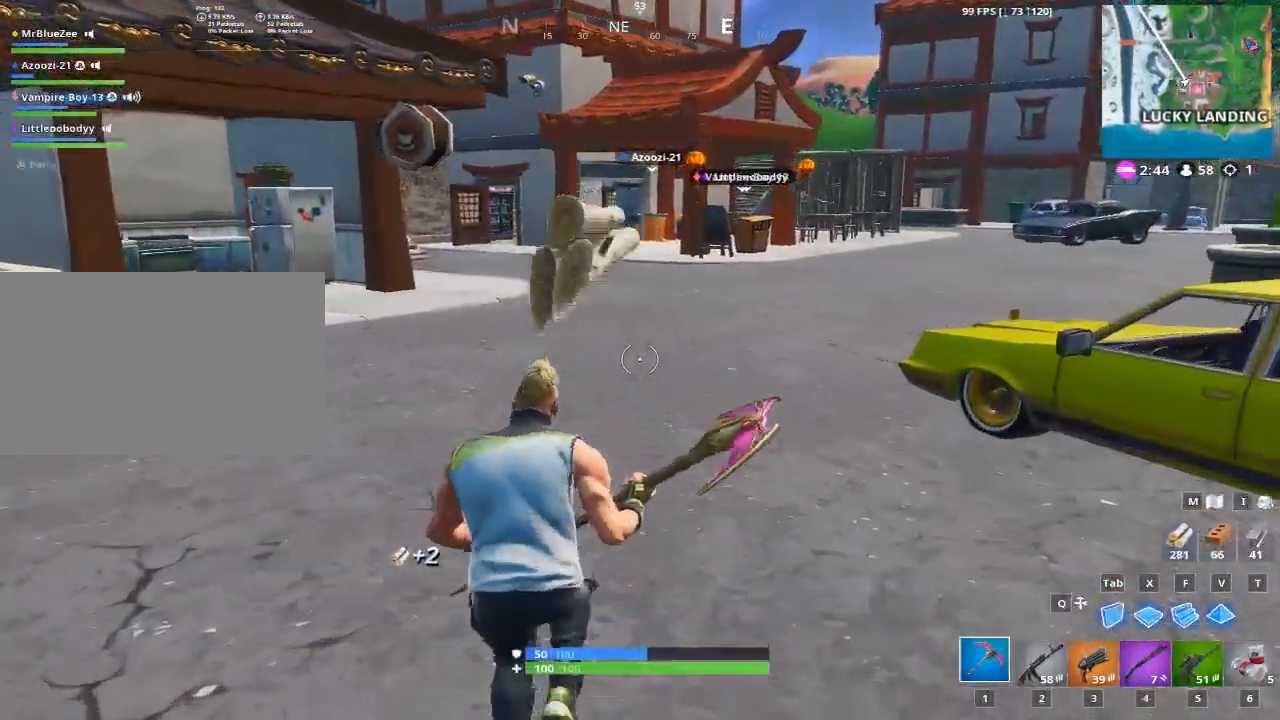
{"keys": ["d", "w"], "mouse": [], "mouse_move": "still", "events": [[234, "d", "down"]]}
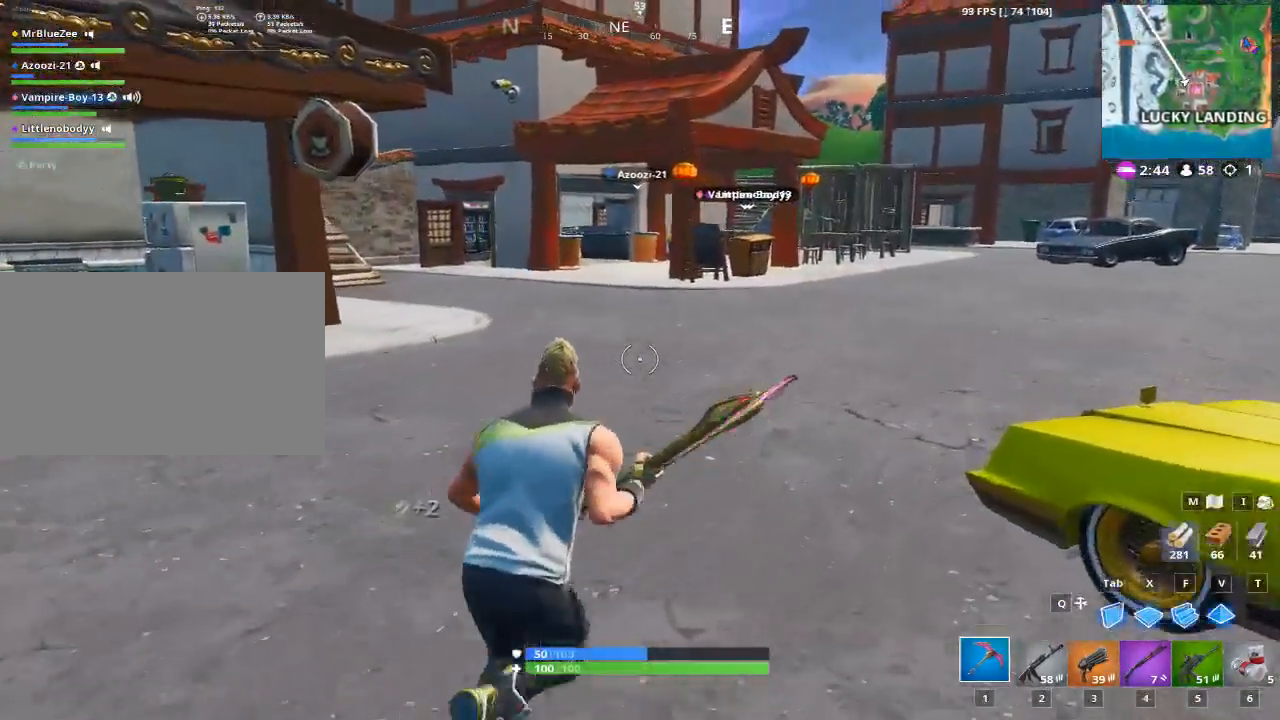
{"keys": ["d", "w"], "mouse": [], "mouse_move": "up", "events": [[300, "d", "up"], [384, "d", "down"]]}
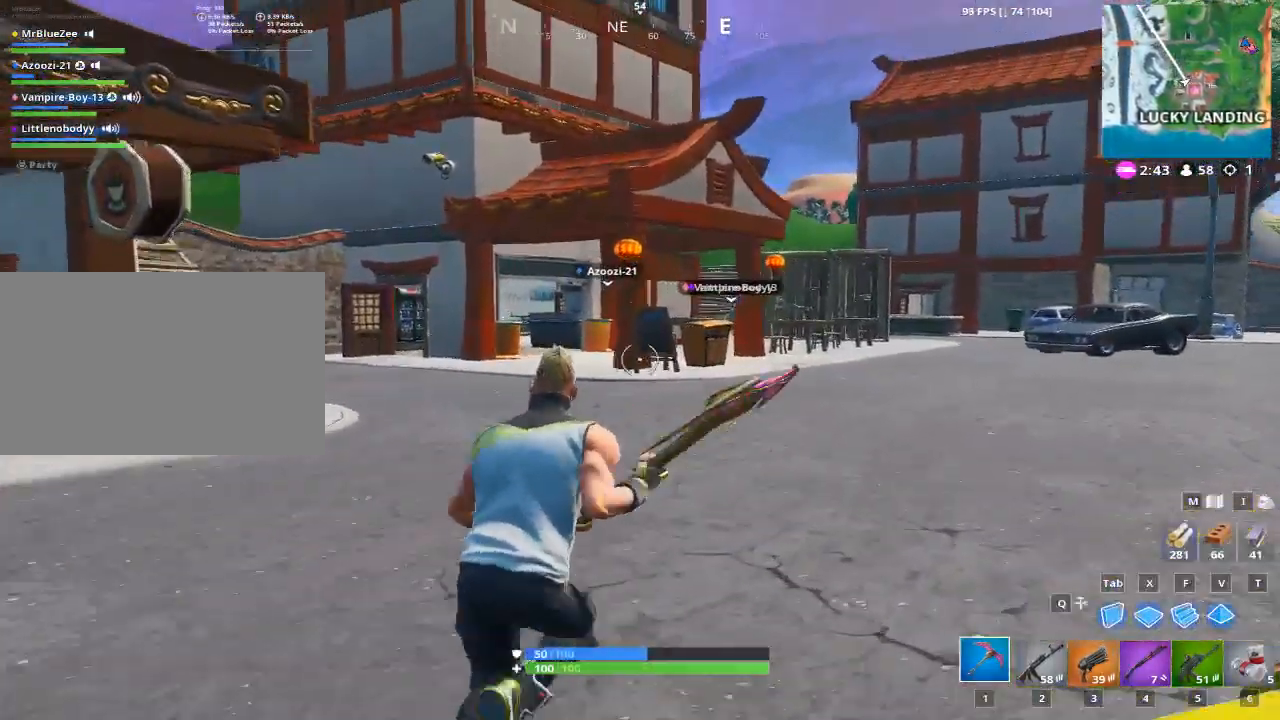
{"keys": ["d", "w"], "mouse": [], "mouse_move": "left", "events": []}
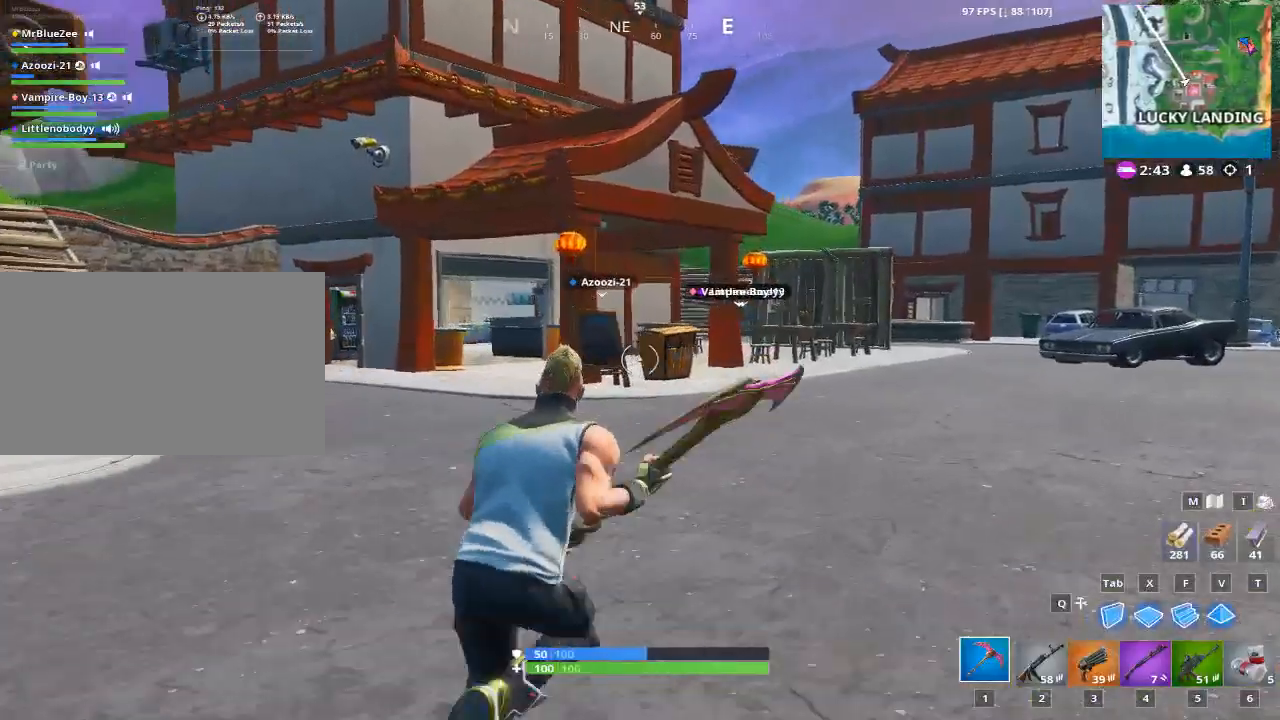
{"keys": ["w"], "mouse": [], "mouse_move": "still", "events": [[33, "d", "up"]]}
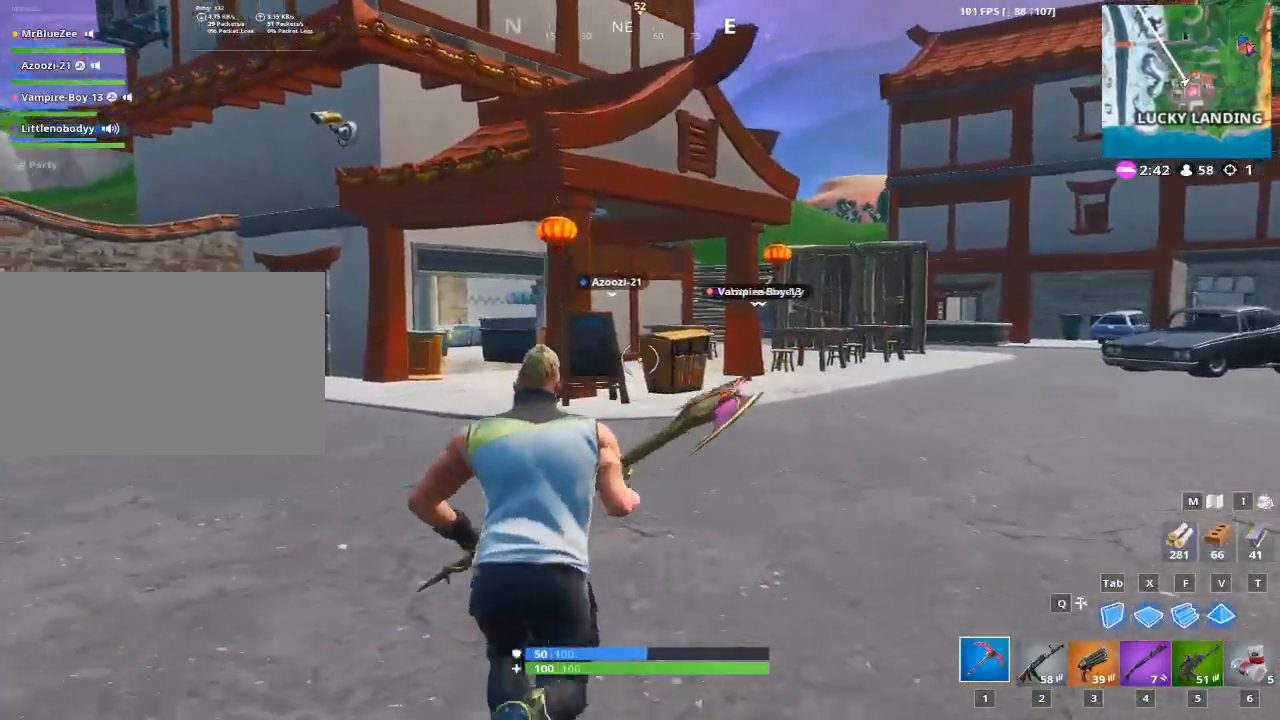
{"keys": ["a", "w"], "mouse": [], "mouse_move": "left", "events": [[17, "a", "down"]]}
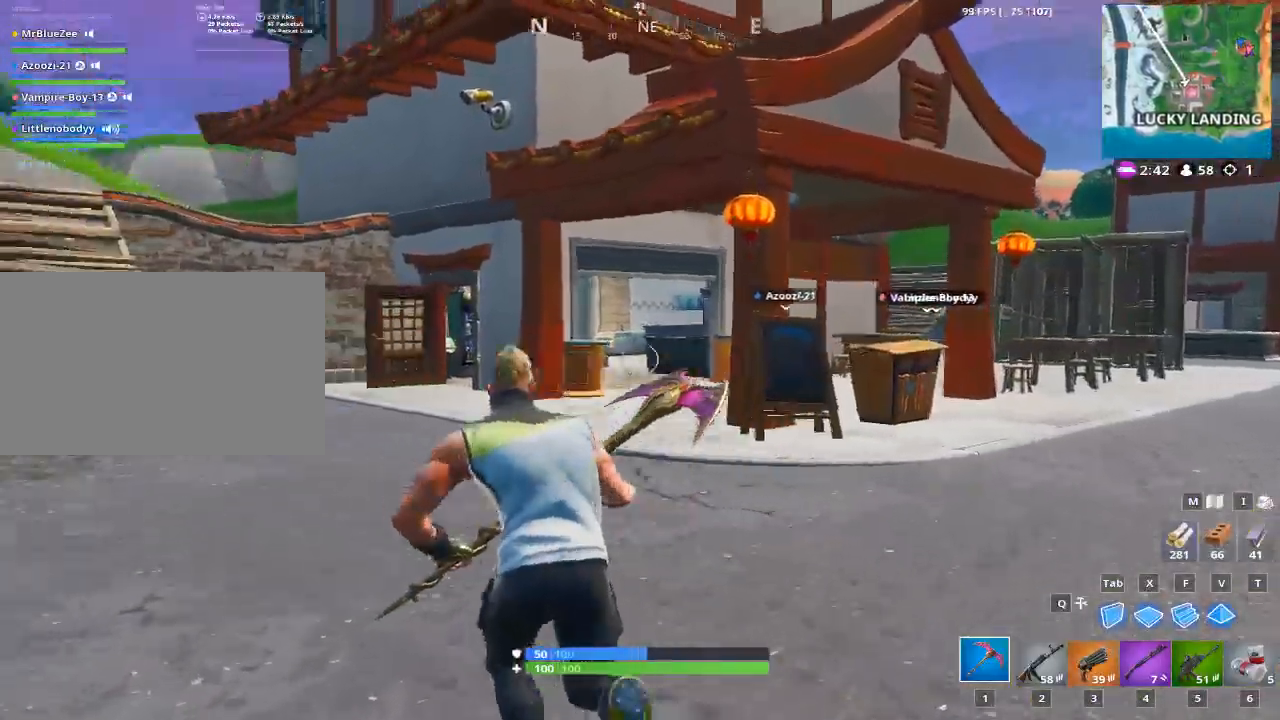
{"keys": ["w"], "mouse": [], "mouse_move": "still", "events": [[33, "a", "up"]]}
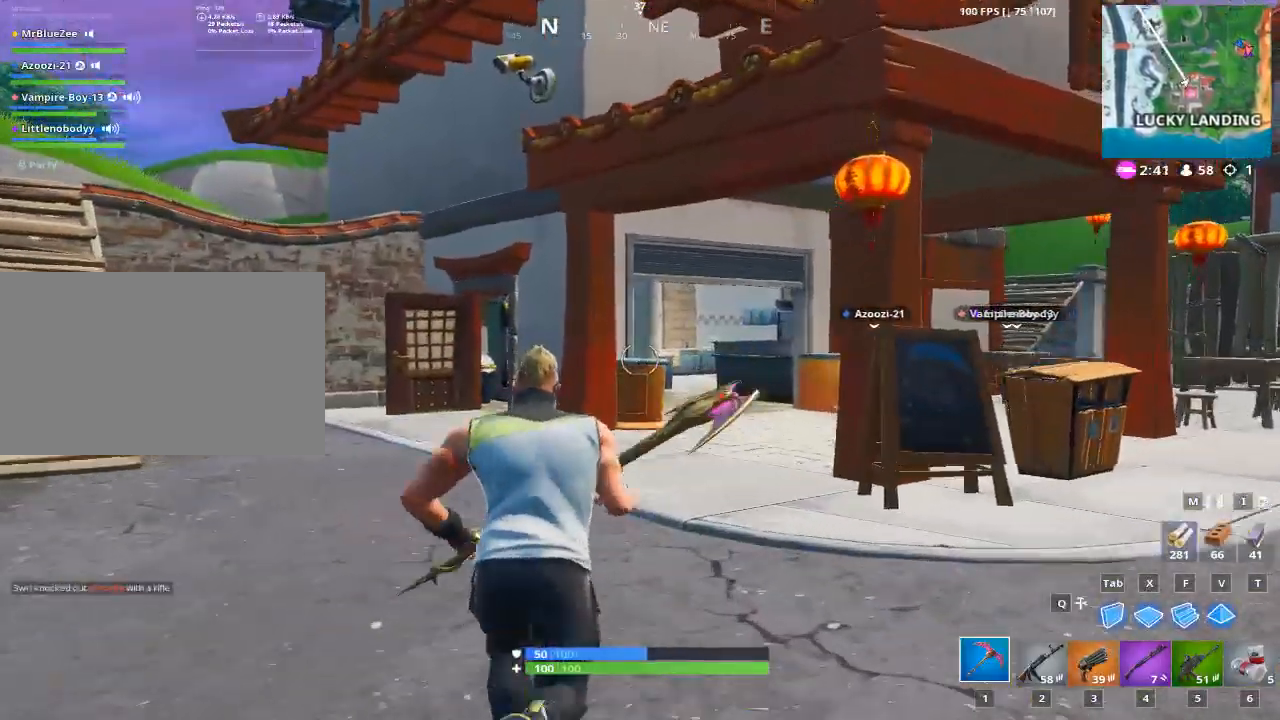
{"keys": ["w"], "mouse": [], "mouse_move": "right", "events": []}
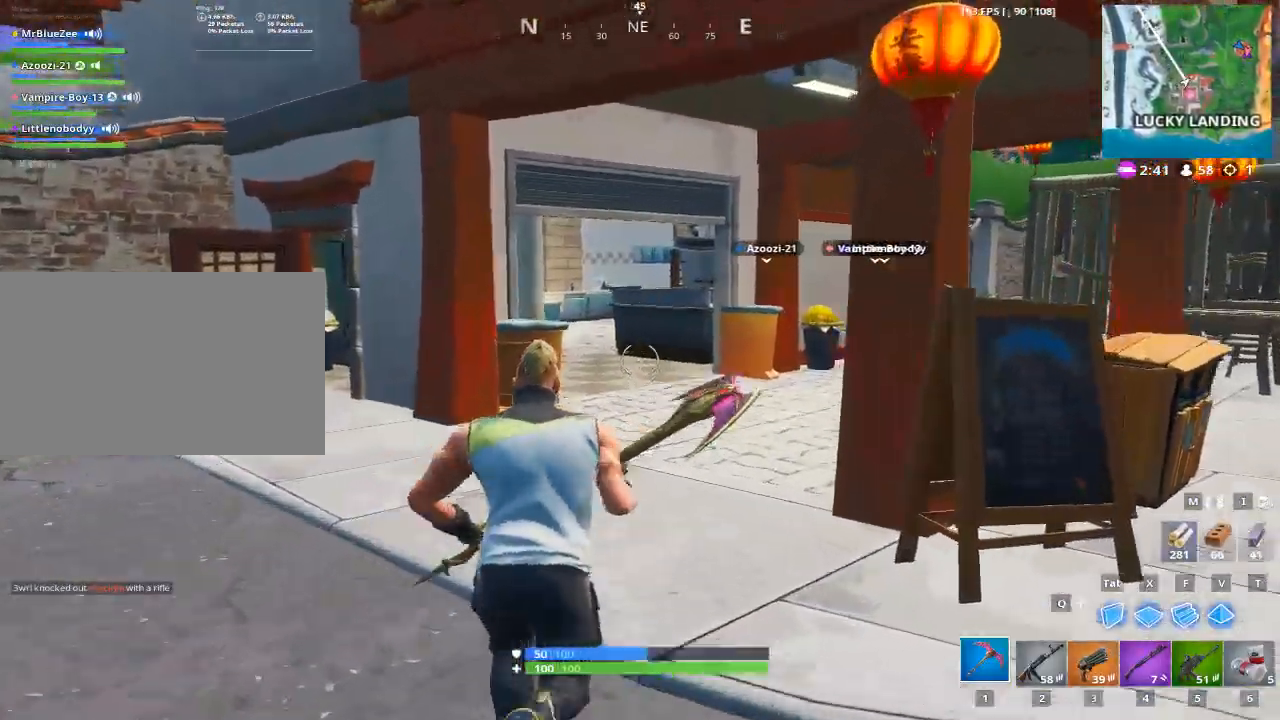
{"keys": ["d", "w"], "mouse": [], "mouse_move": "left", "events": [[200, "d", "down"]]}
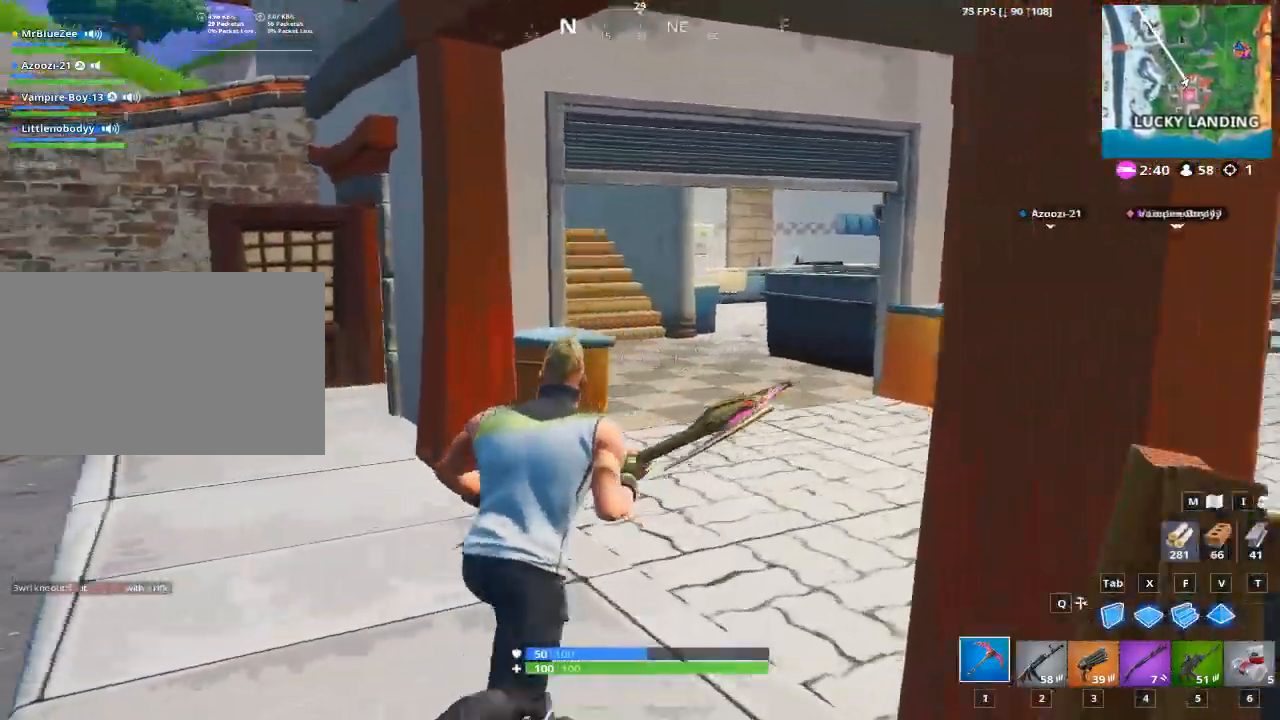
{"keys": ["d", "w"], "mouse": ["left"], "mouse_move": "left", "events": [[167, "mouse_left", "down"]]}
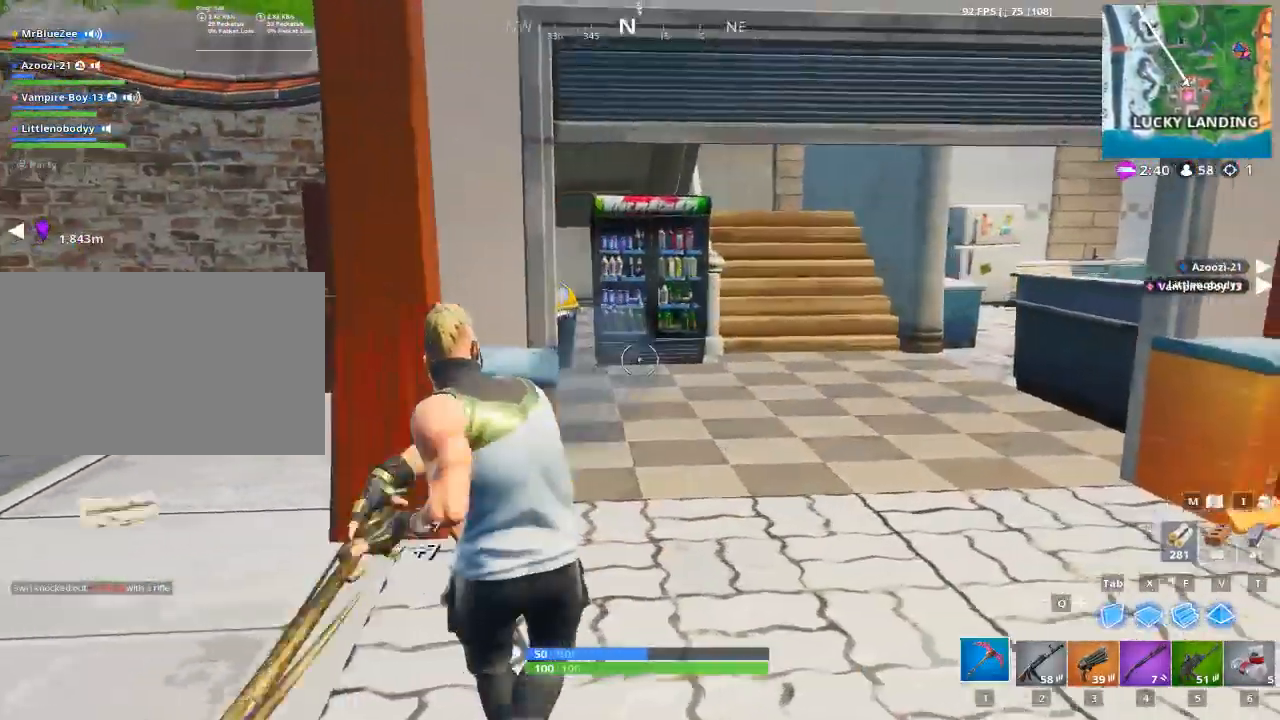
{"keys": ["a", "w"], "mouse": [], "mouse_move": "right", "events": [[133, "mouse_left", "up"], [183, "d", "up"], [467, "a", "down"]]}
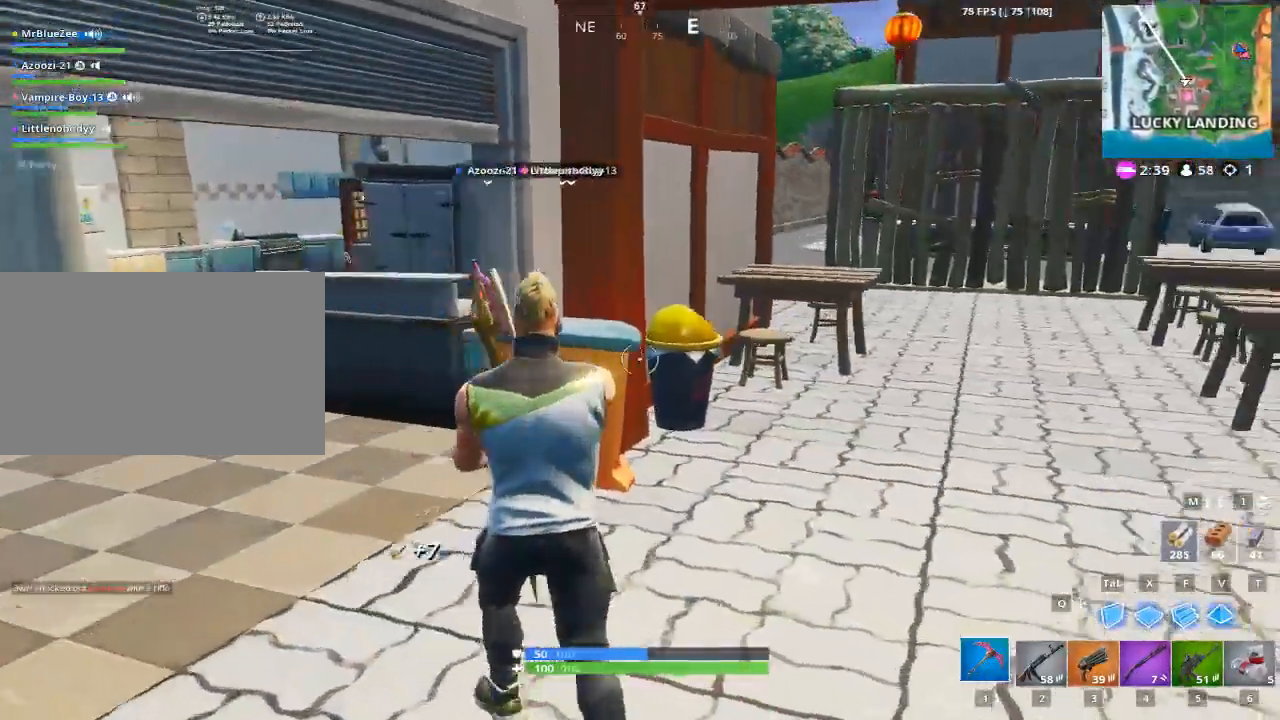
{"keys": ["a", "w"], "mouse": [], "mouse_move": "left", "events": [[17, "mouse_left", "down"], [434, "mouse_left", "up"]]}
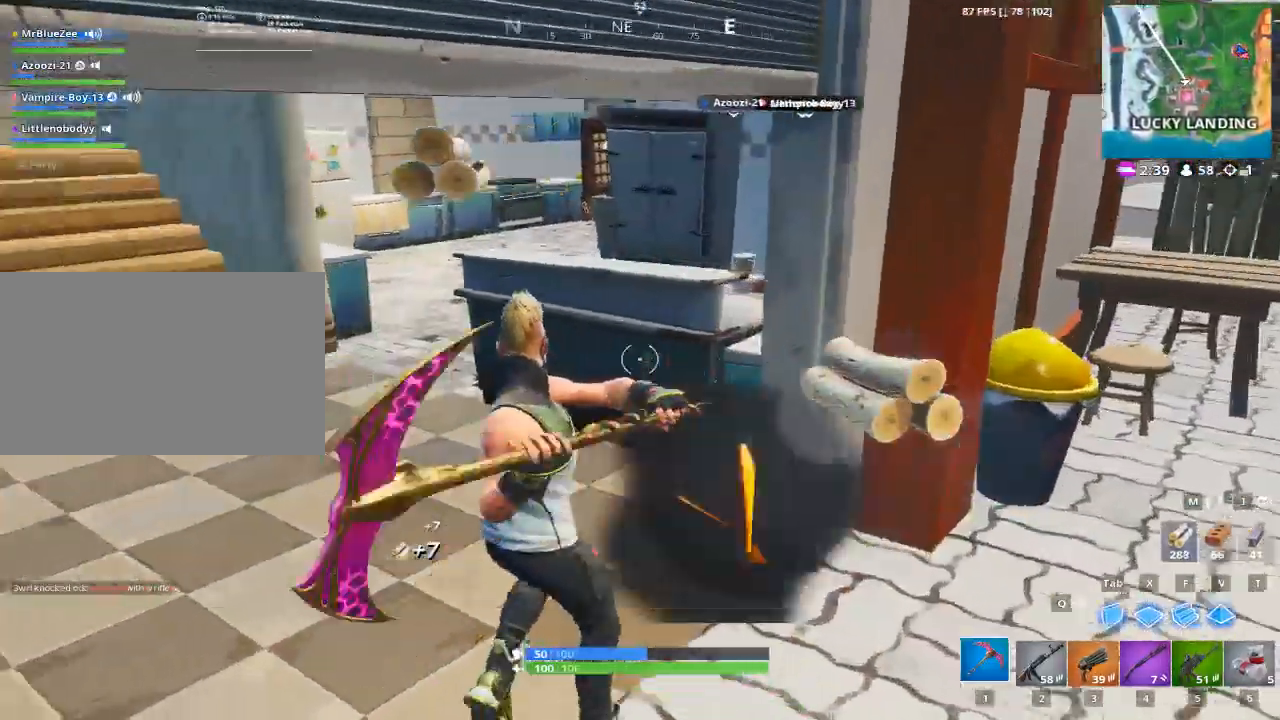
{"keys": ["w"], "mouse": [], "mouse_move": "still", "events": [[417, "a", "up"]]}